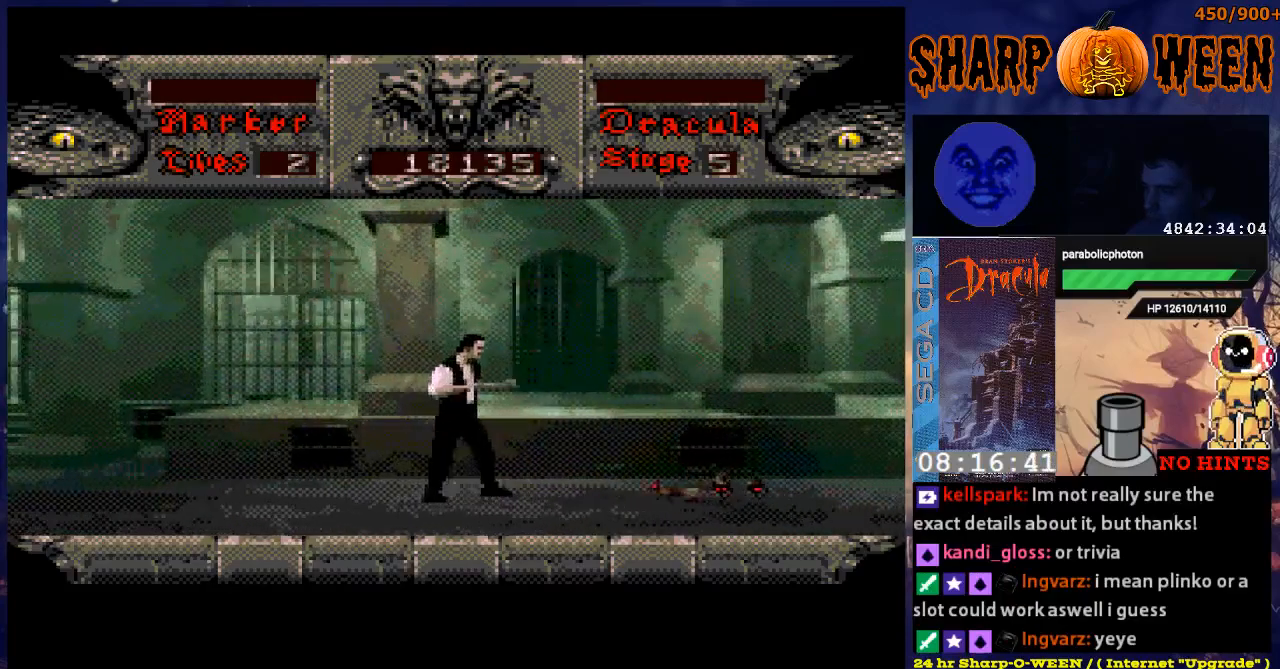
Gameplay with a controller (Xbox layout); each line is a JSON object with the inputs held at the frame after it. "events" lists button and stick changes between this image and that frame as [ms after this image, input, new state], when the widget could be followed in between. Not read: L1 L2 L3 R1 R2 R3.
{"buttons": [], "events": [[151, "C", "down"], [167, "C", "up"], [268, "C", "down"], [335, "C", "up"], [418, "C", "down"], [468, "C", "up"]]}
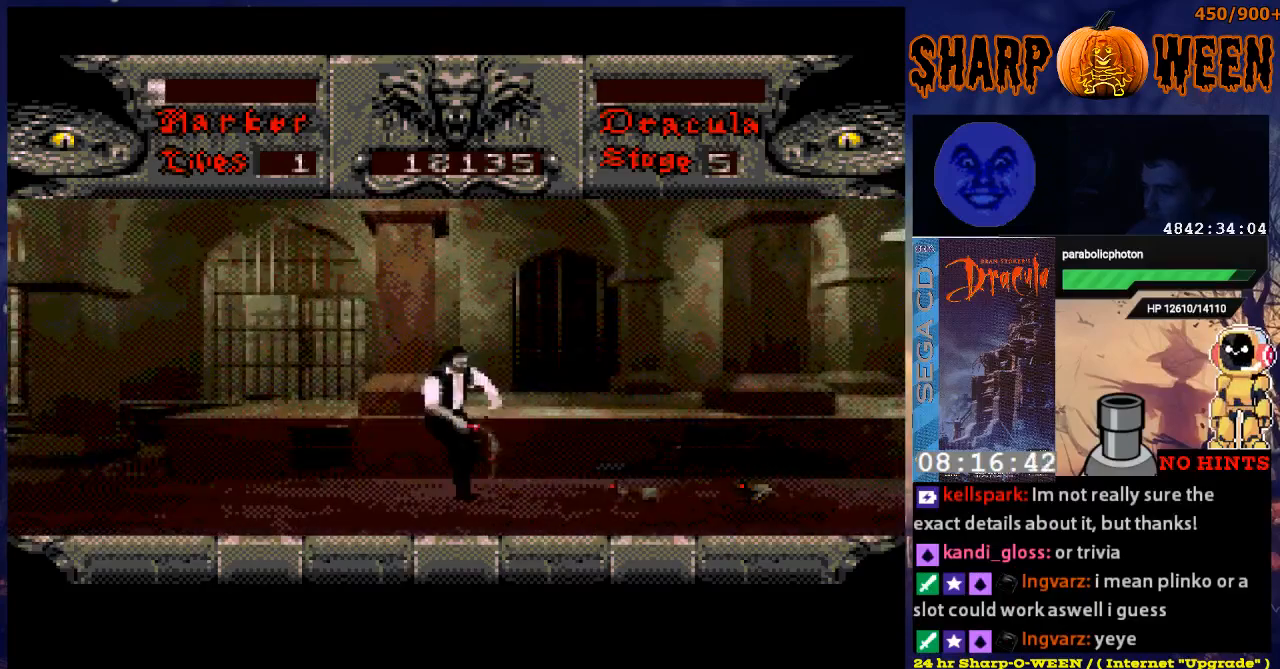
{"buttons": ["C"], "events": [[17, "C", "down"], [117, "C", "up"], [167, "C", "down"], [268, "C", "up"], [318, "C", "down"], [418, "C", "up"], [468, "C", "down"]]}
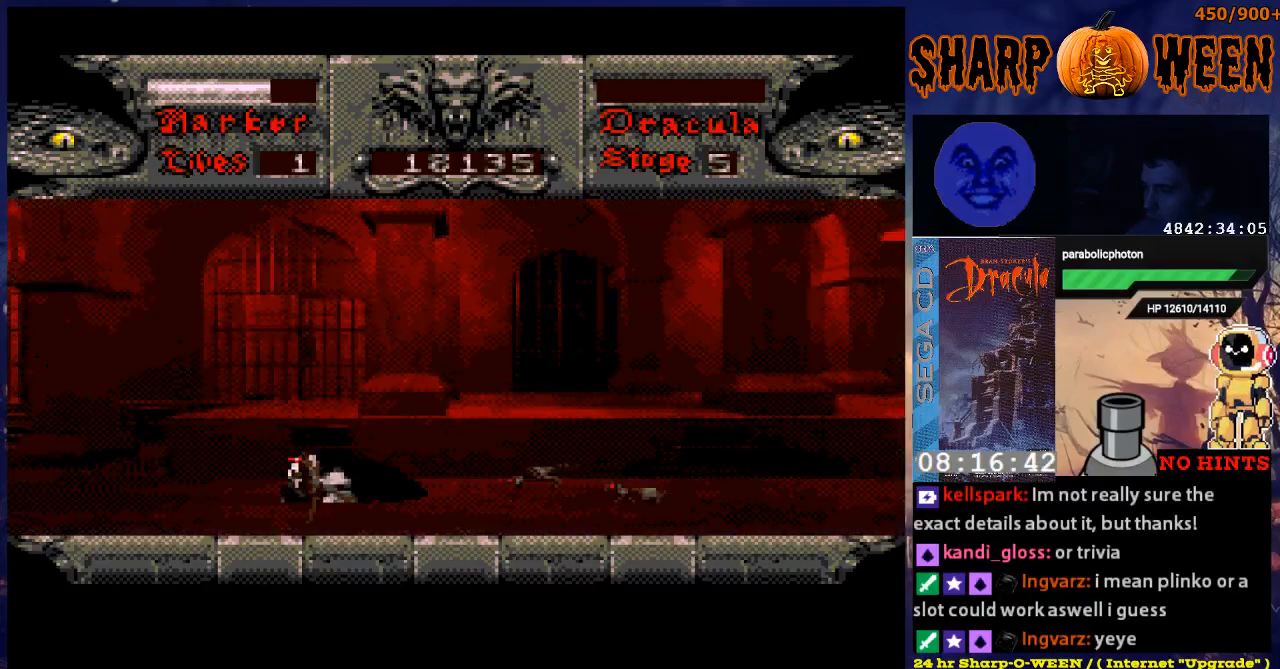
{"buttons": [], "events": [[67, "C", "up"], [117, "C", "down"], [167, "C", "up"], [267, "START", "down"], [368, "START", "up"]]}
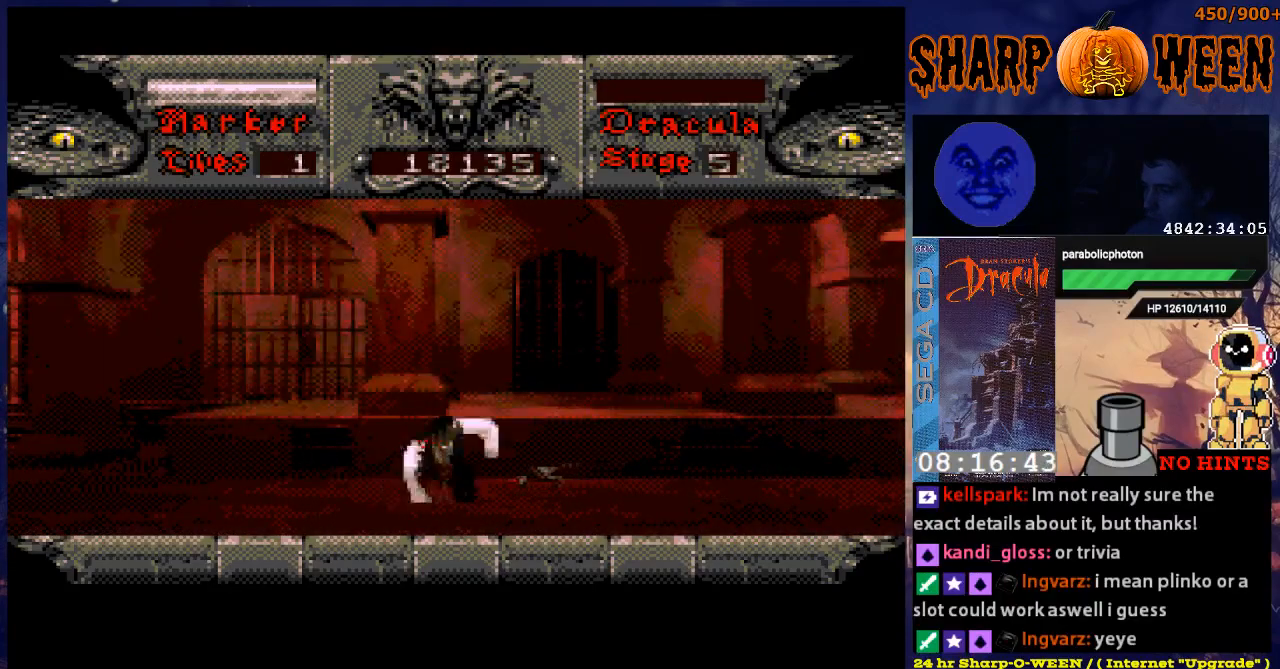
{"buttons": ["C"], "events": [[67, "C", "down"], [267, "C", "up"], [318, "C", "down"], [368, "C", "up"], [468, "C", "down"]]}
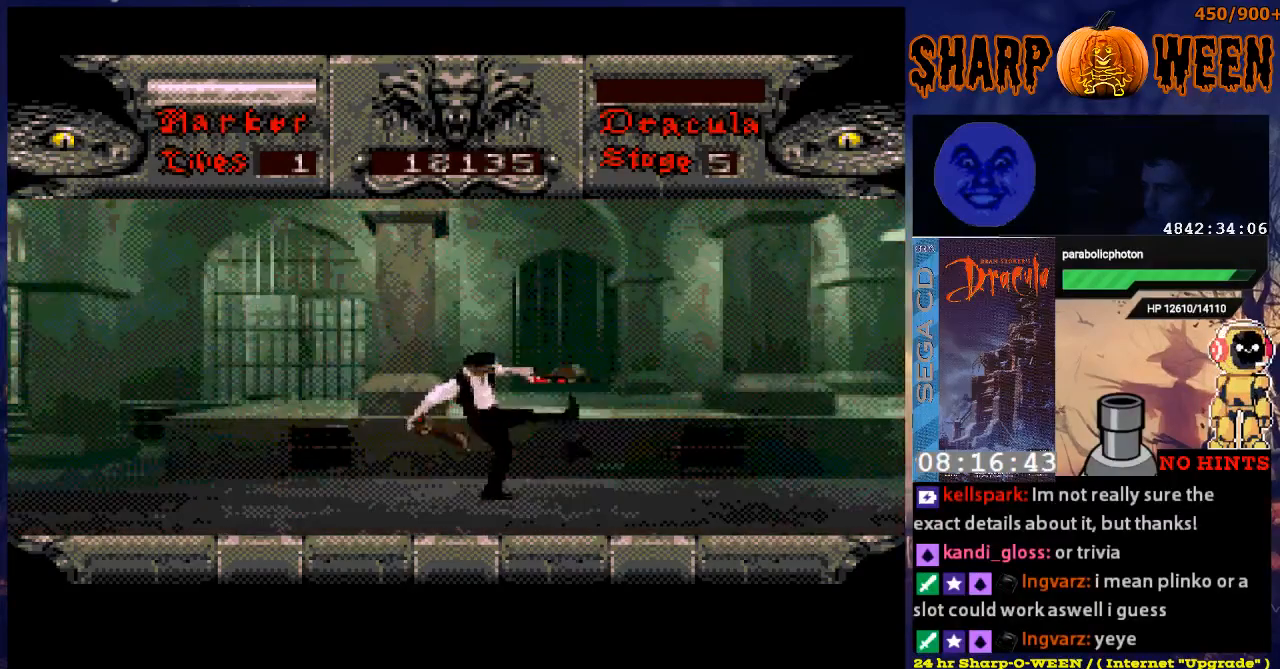
{"buttons": ["DPAD_RIGHT"], "events": [[66, "C", "up"], [117, "C", "down"], [167, "C", "up"], [217, "C", "down"], [317, "C", "up"], [368, "DPAD_RIGHT", "down"]]}
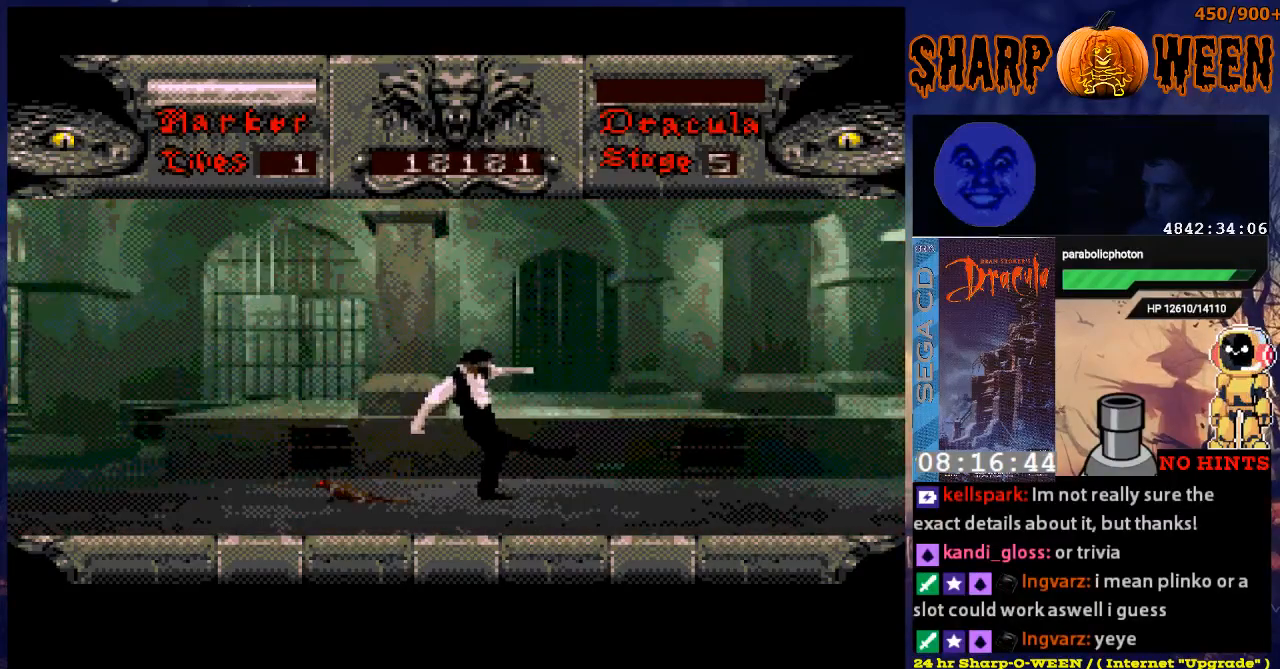
{"buttons": ["DPAD_RIGHT"], "events": []}
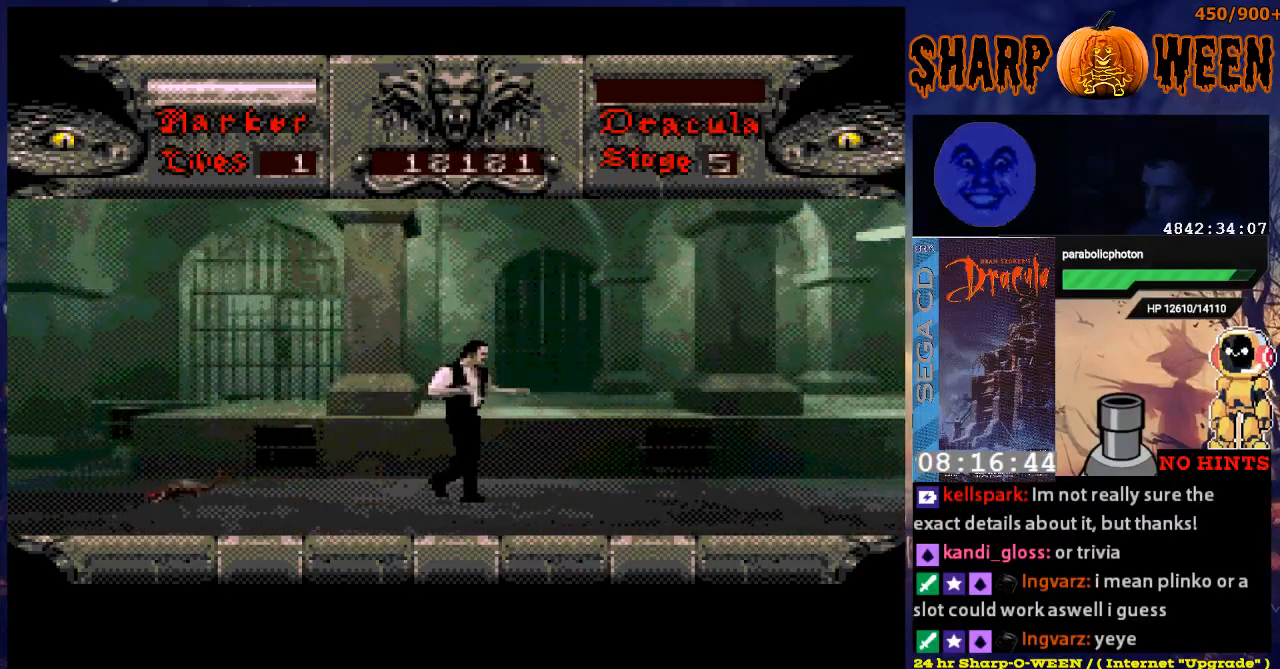
{"buttons": ["DPAD_RIGHT"], "events": []}
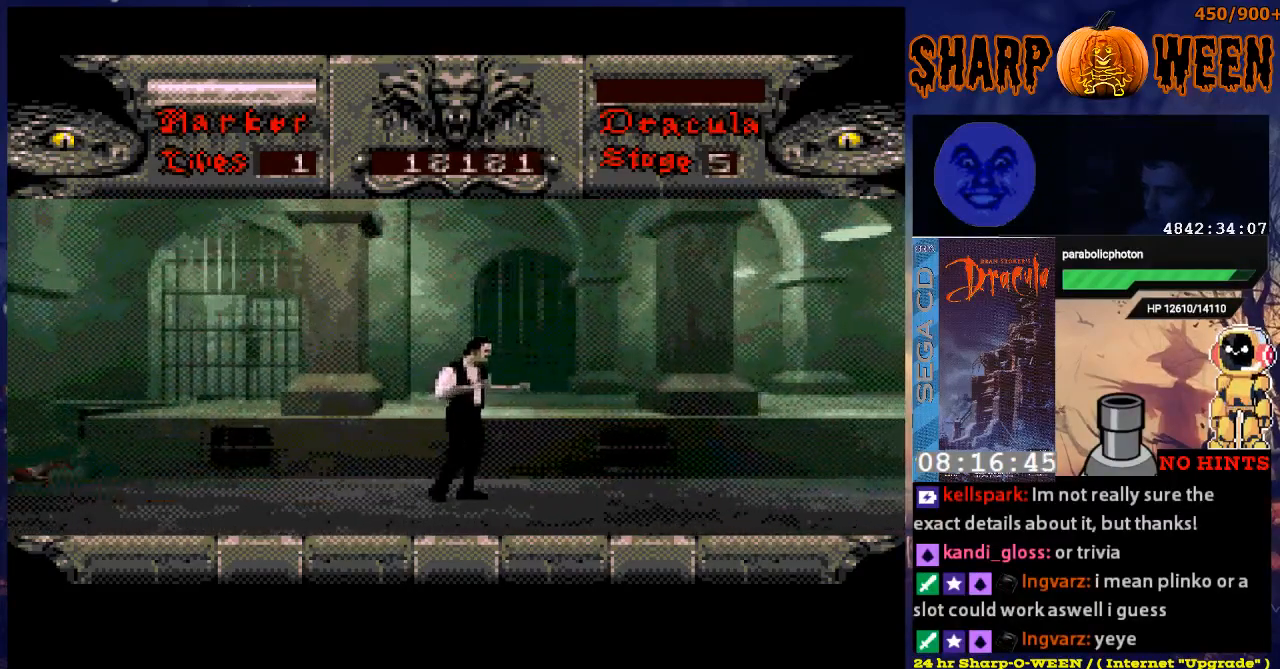
{"buttons": ["DPAD_RIGHT"], "events": []}
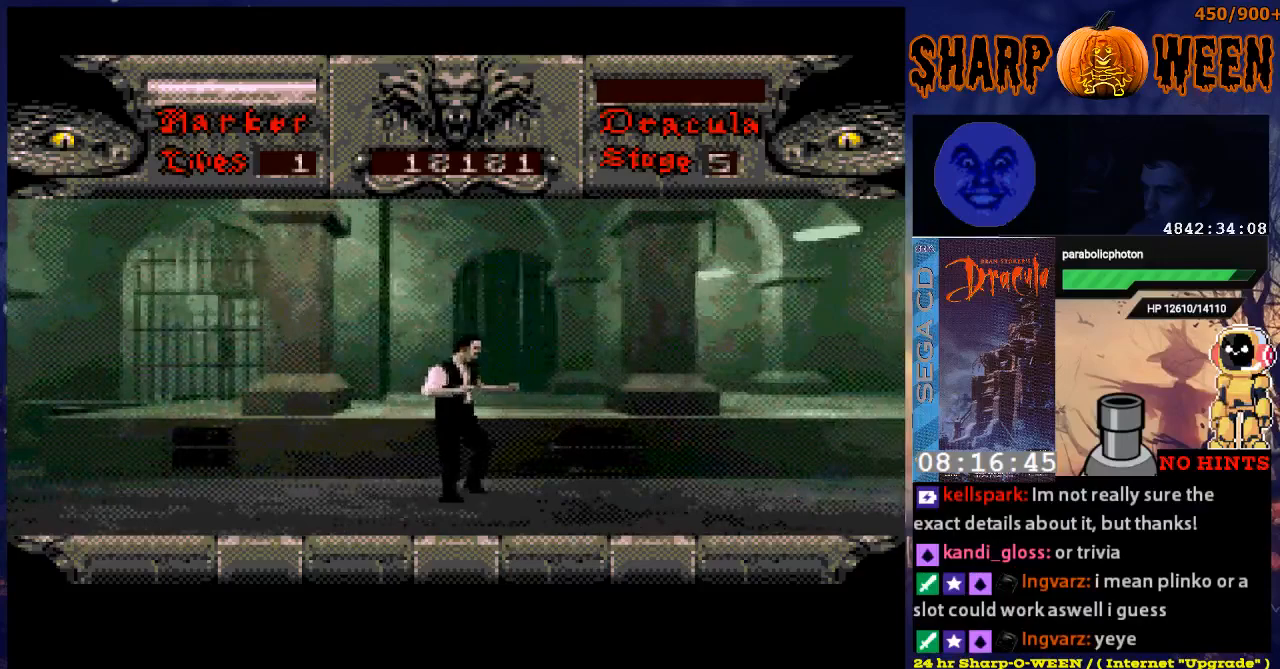
{"buttons": ["DPAD_RIGHT"], "events": []}
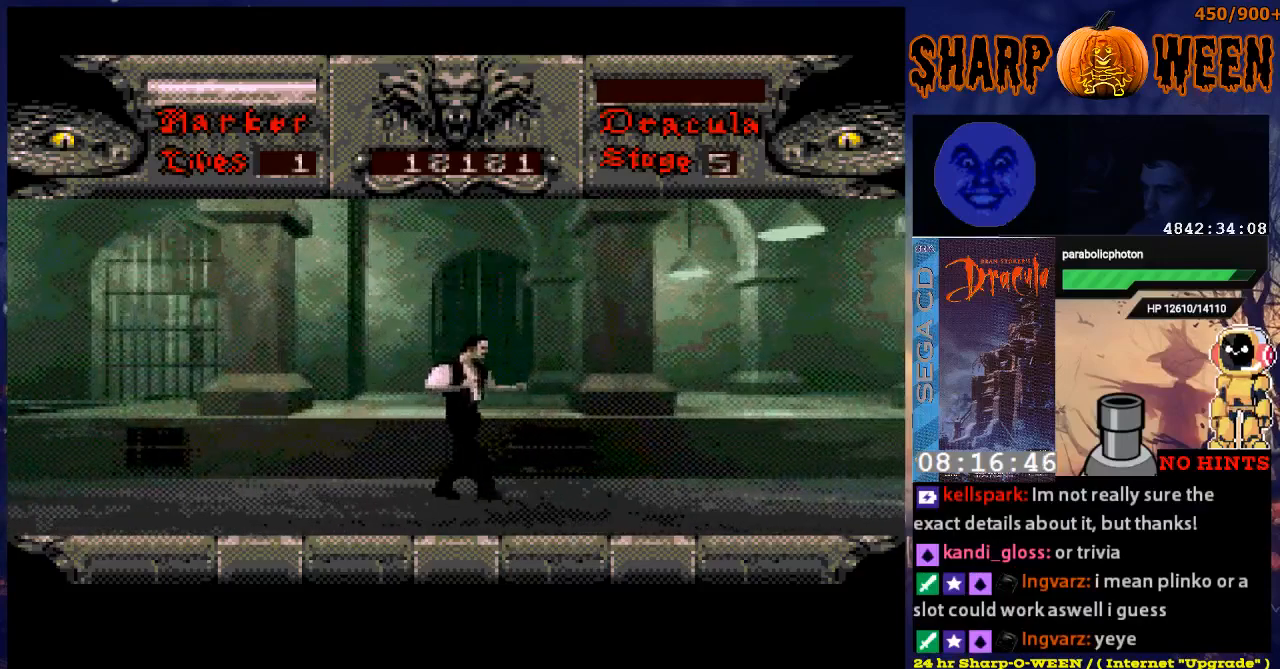
{"buttons": ["DPAD_RIGHT"], "events": []}
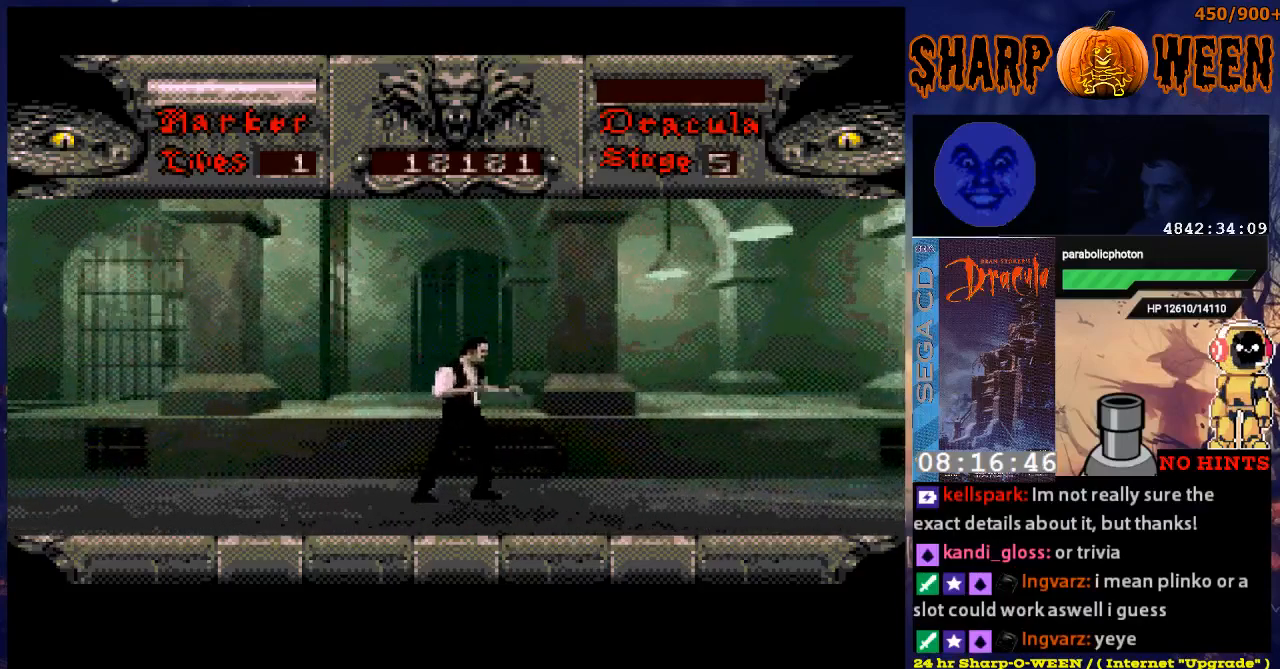
{"buttons": [], "events": [[418, "DPAD_RIGHT", "up"]]}
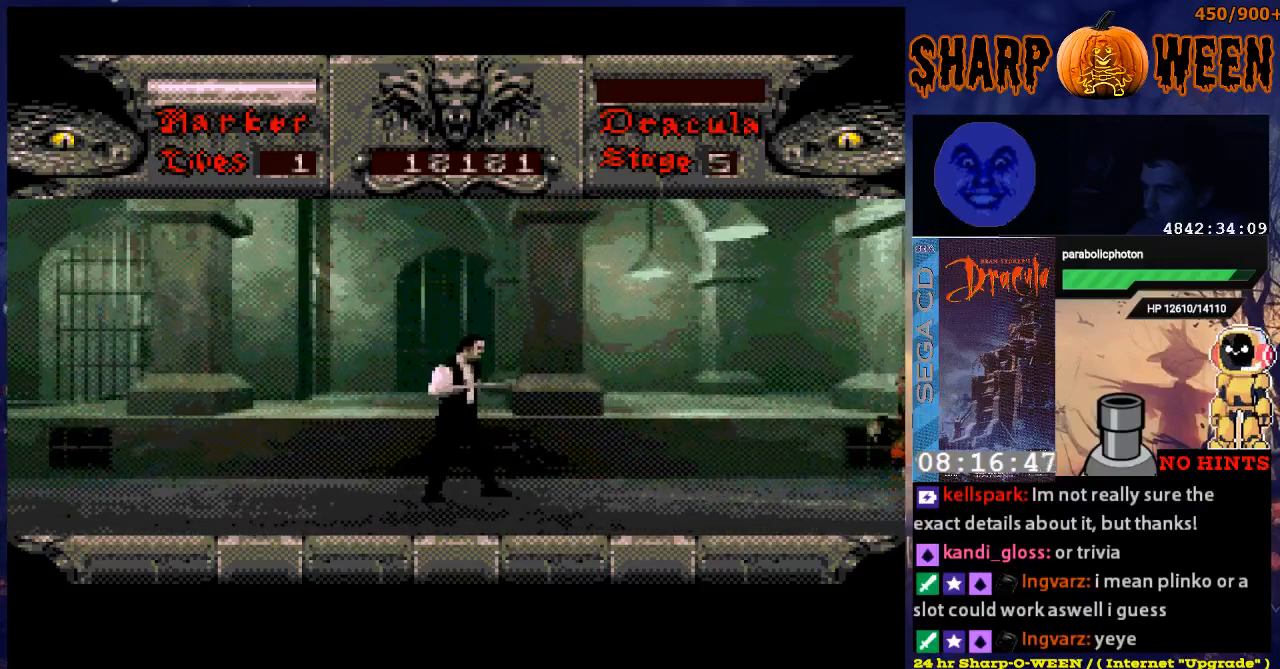
{"buttons": [], "events": []}
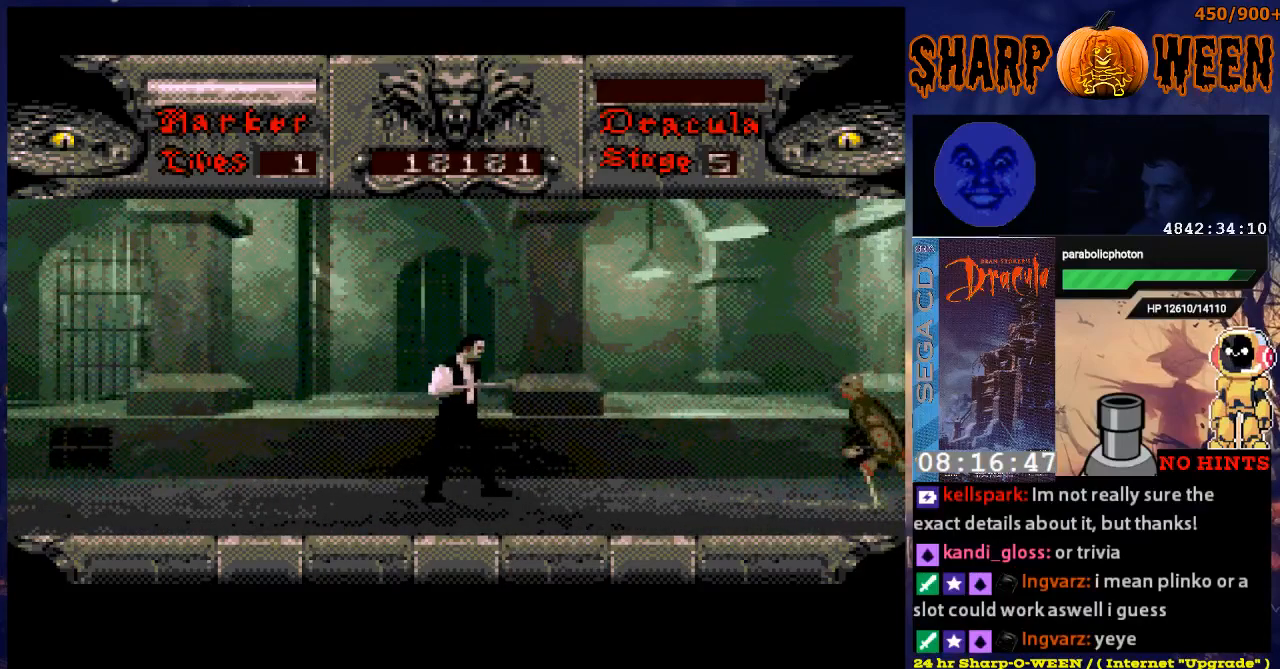
{"buttons": [], "events": []}
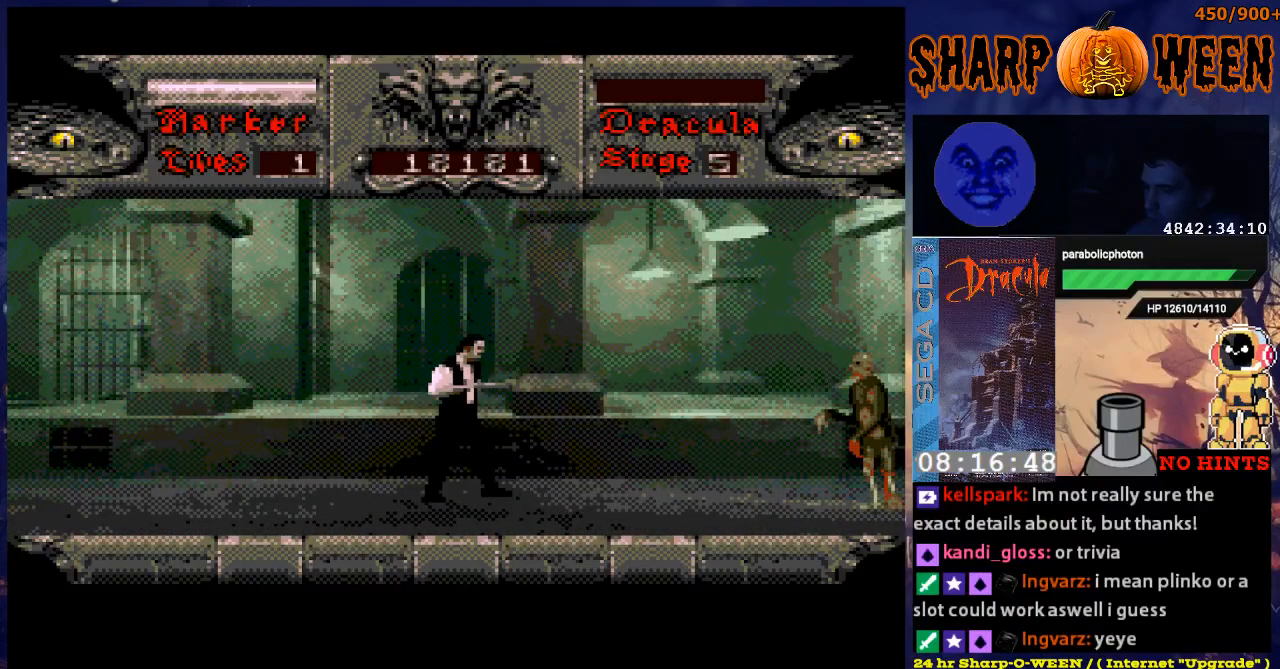
{"buttons": [], "events": []}
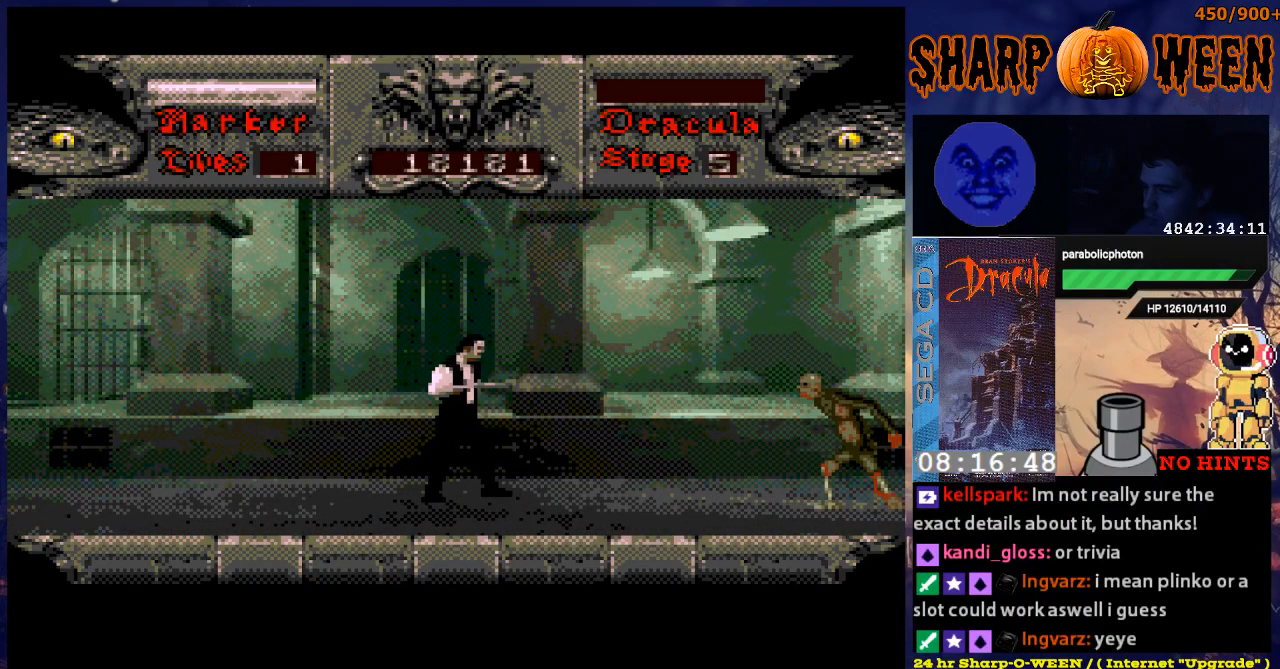
{"buttons": ["DPAD_LEFT"], "events": [[418, "DPAD_LEFT", "down"]]}
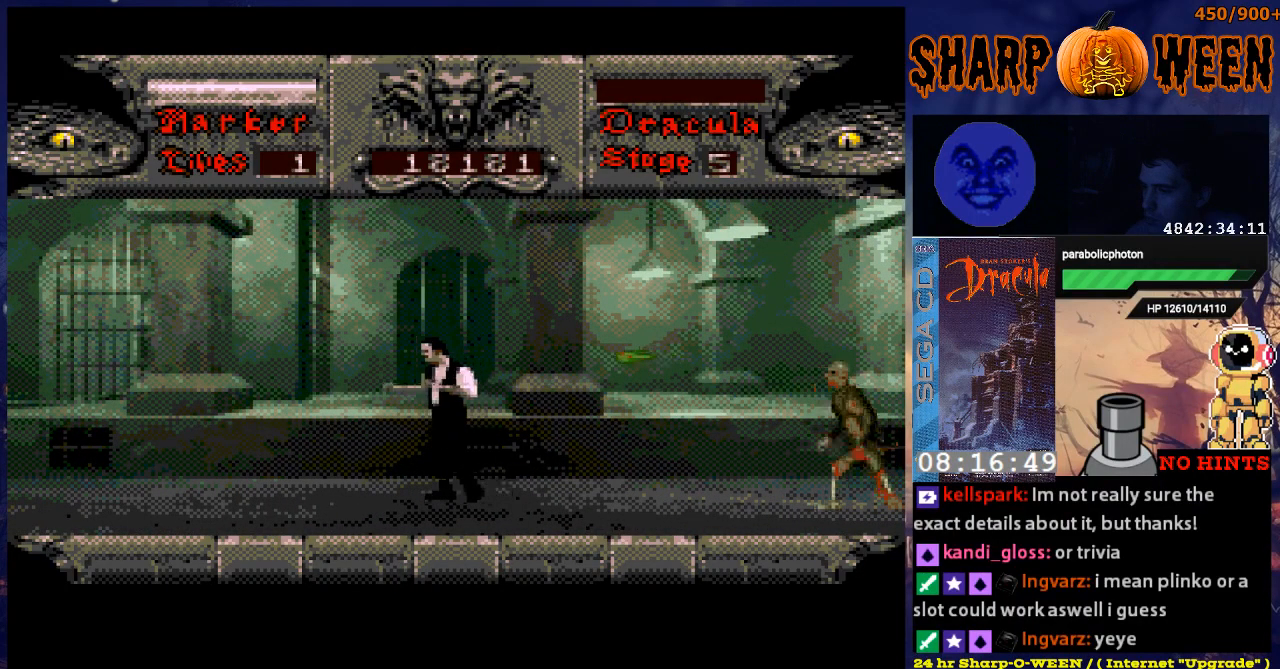
{"buttons": ["A", "DPAD_LEFT"], "events": [[117, "A", "down"]]}
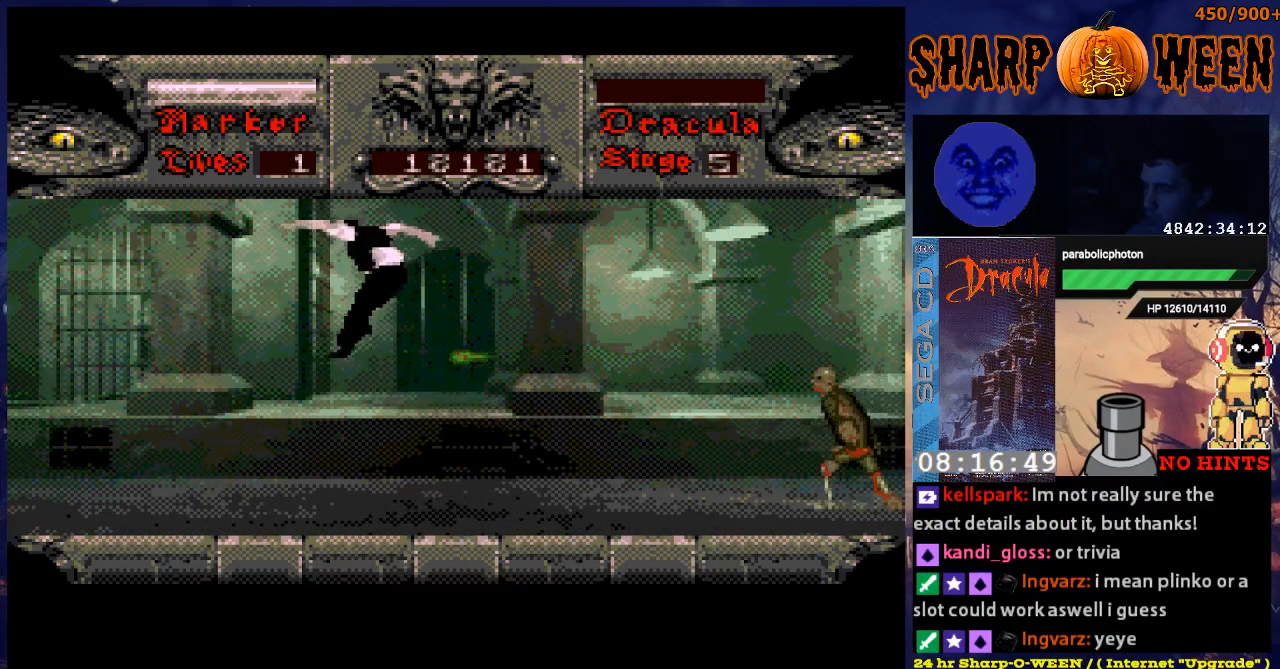
{"buttons": ["A", "DPAD_LEFT"], "events": [[184, "A", "up"], [435, "A", "down"]]}
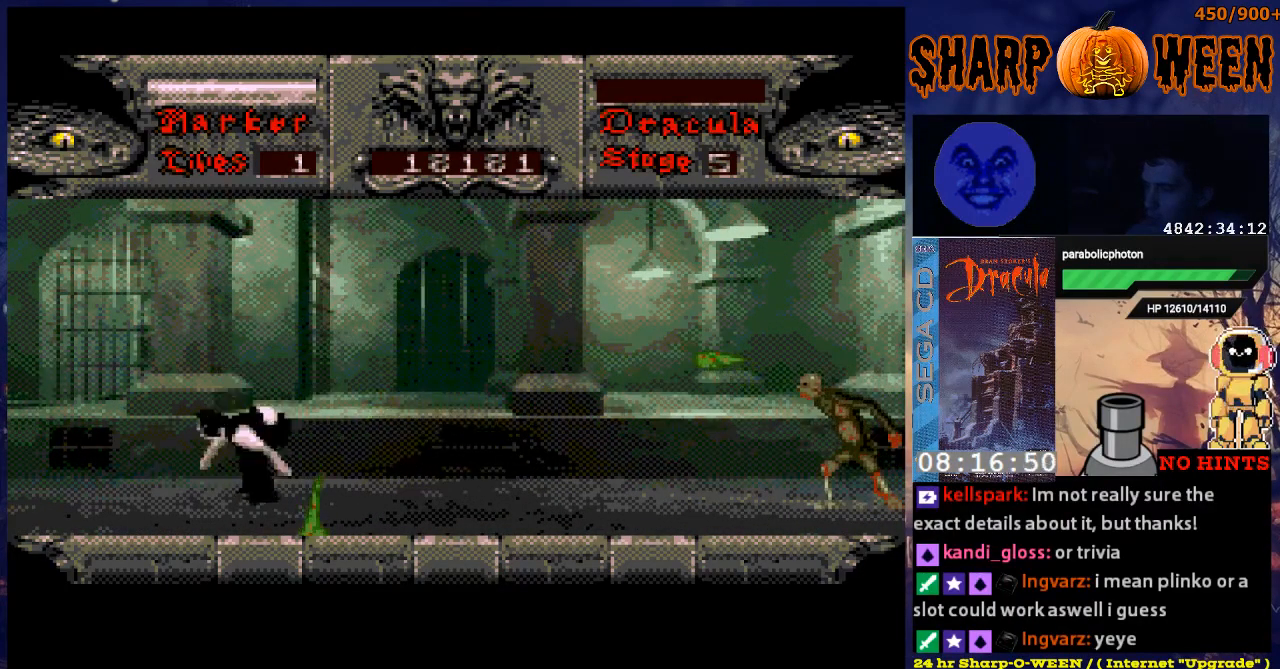
{"buttons": [], "events": [[234, "A", "up"], [384, "DPAD_LEFT", "up"]]}
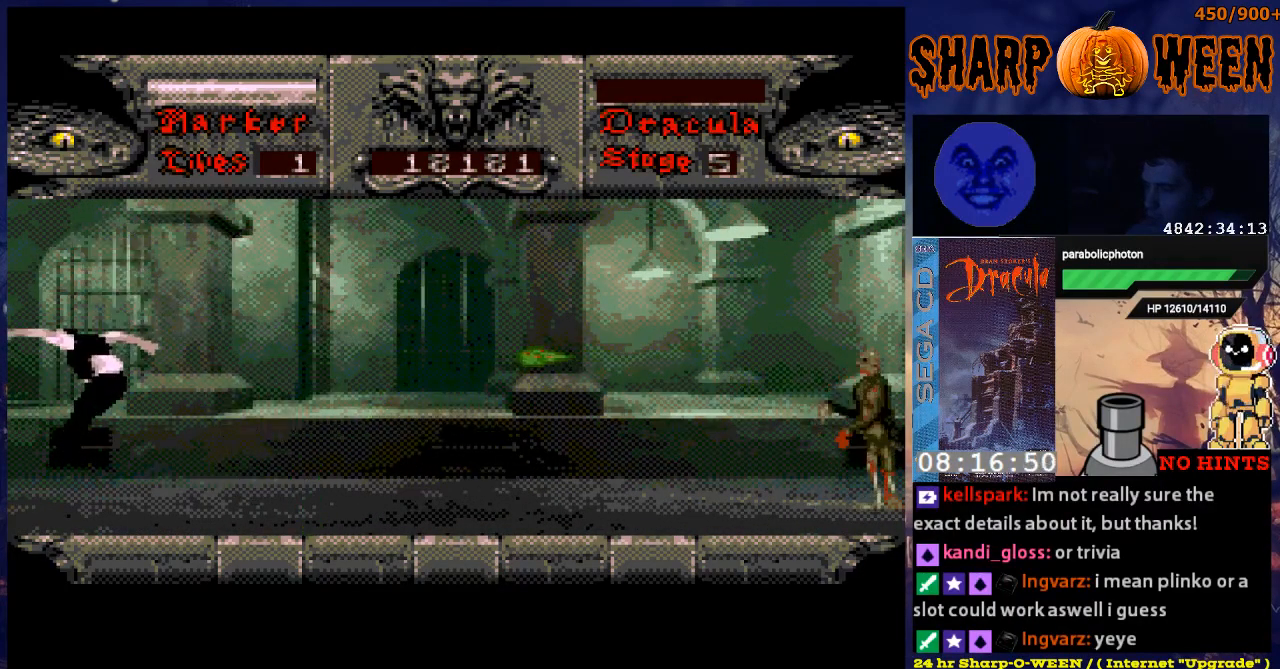
{"buttons": [], "events": [[133, "DPAD_RIGHT", "down"], [334, "DPAD_RIGHT", "up"]]}
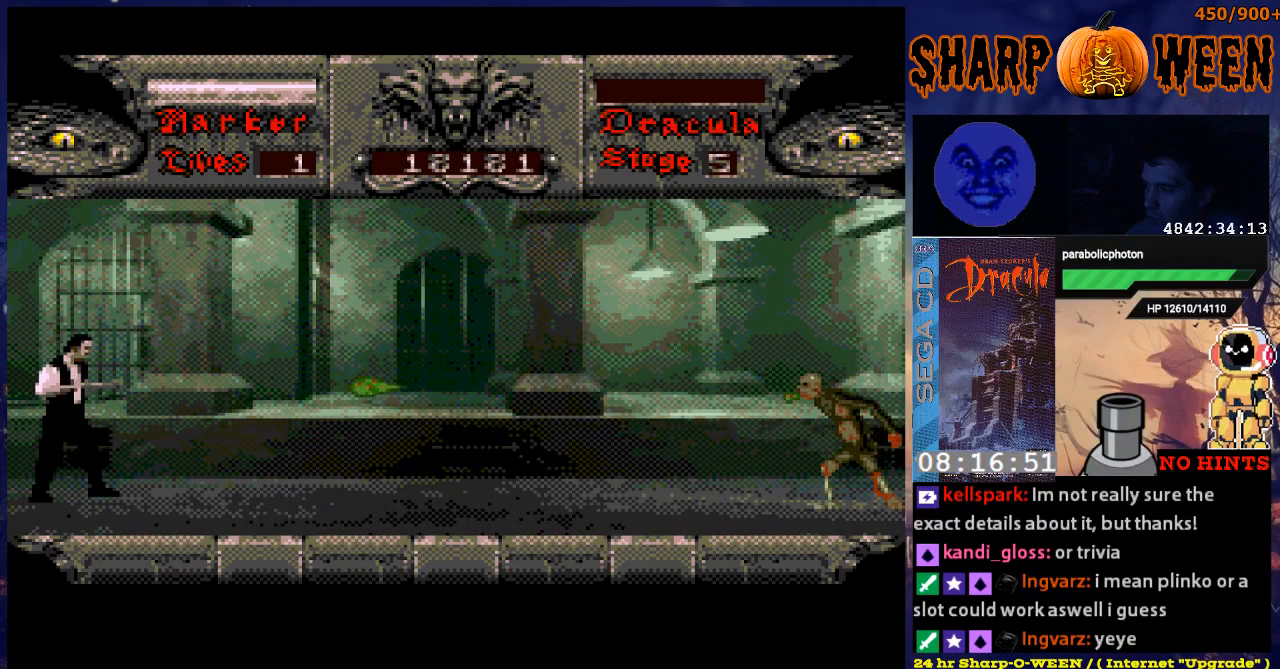
{"buttons": ["DPAD_DOWN"], "events": [[285, "DPAD_RIGHT", "down"], [435, "DPAD_RIGHT", "up"], [486, "DPAD_DOWN", "down"]]}
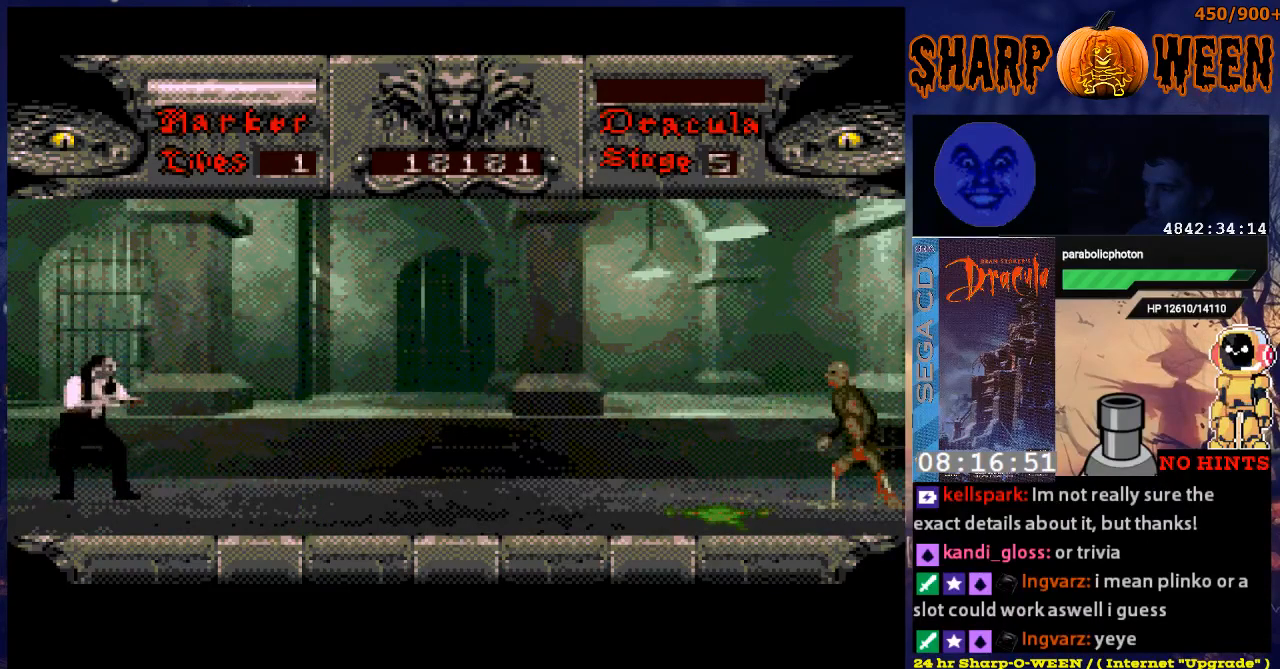
{"buttons": ["A", "DPAD_DOWN"], "events": [[184, "A", "down"]]}
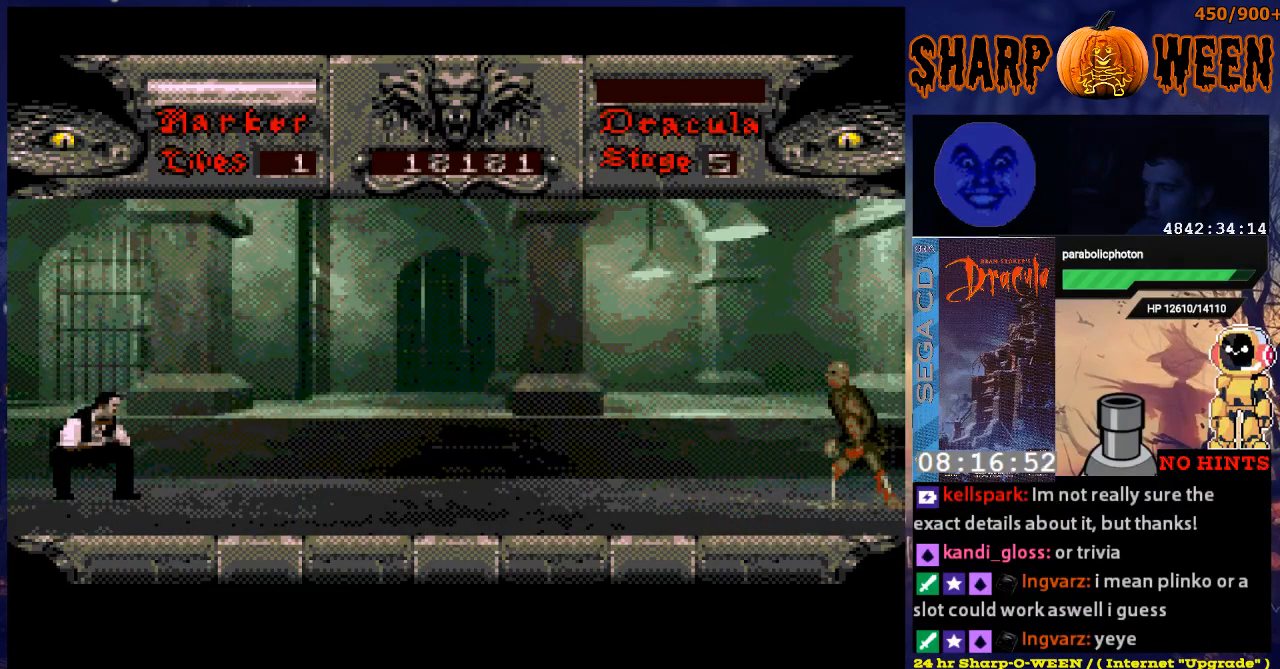
{"buttons": ["A", "DPAD_UP"], "events": [[17, "A", "up"], [17, "DPAD_DOWN", "up"], [67, "DPAD_UP", "down"], [151, "A", "down"]]}
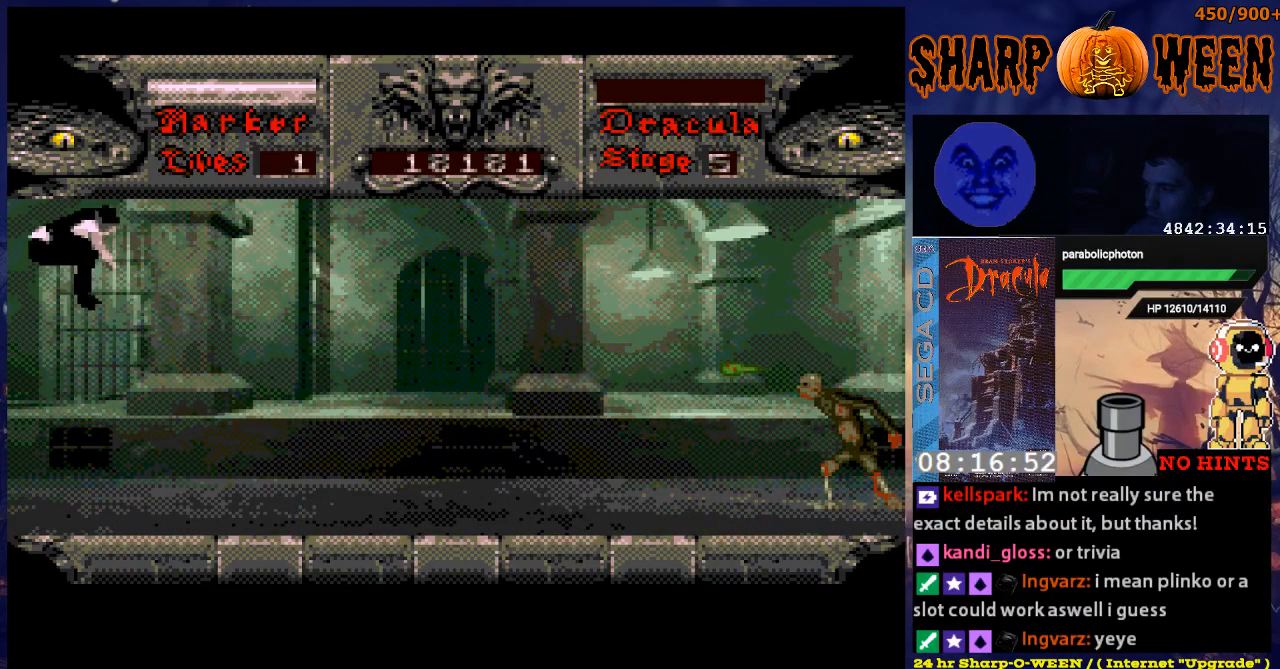
{"buttons": ["DPAD_UP"], "events": [[151, "A", "up"]]}
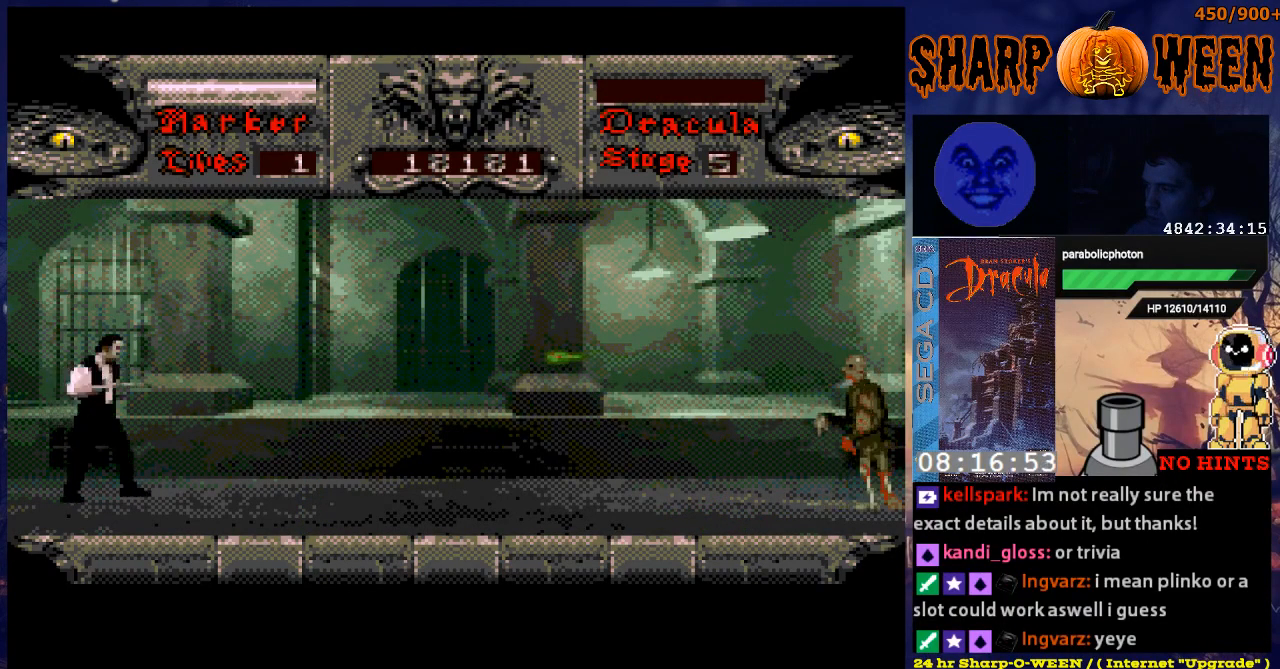
{"buttons": ["A", "DPAD_UP"], "events": [[50, "A", "down"]]}
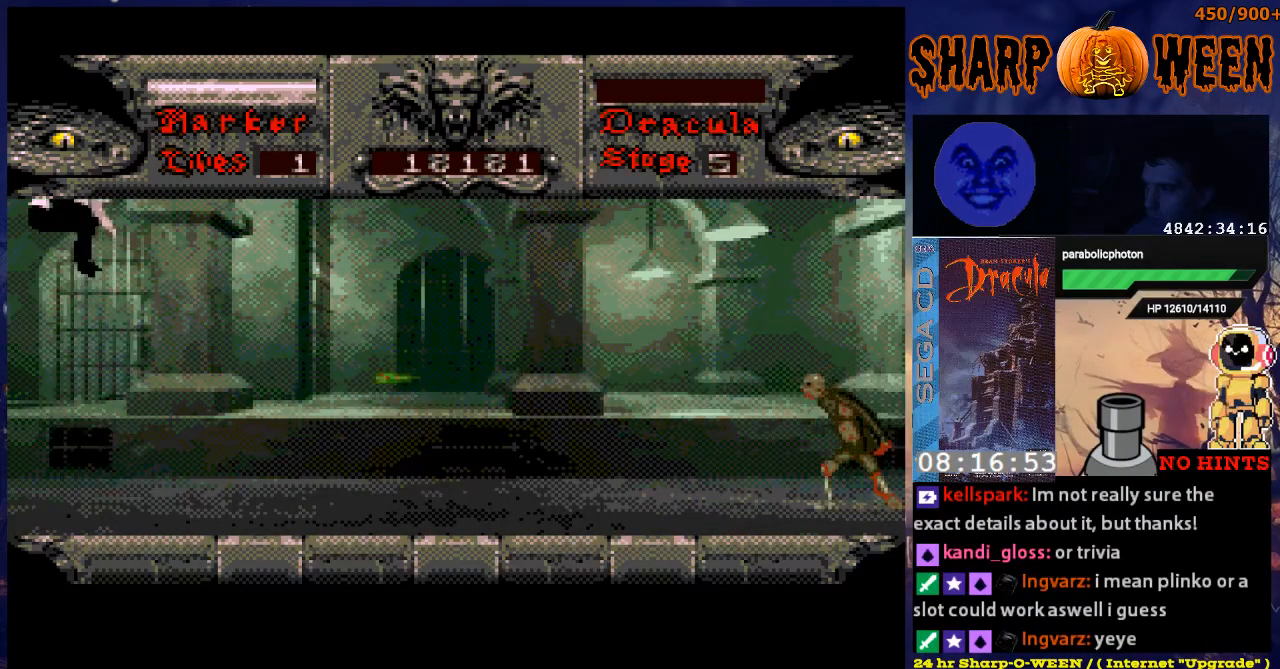
{"buttons": ["A", "DPAD_UP"], "events": [[17, "A", "up"], [368, "A", "down"]]}
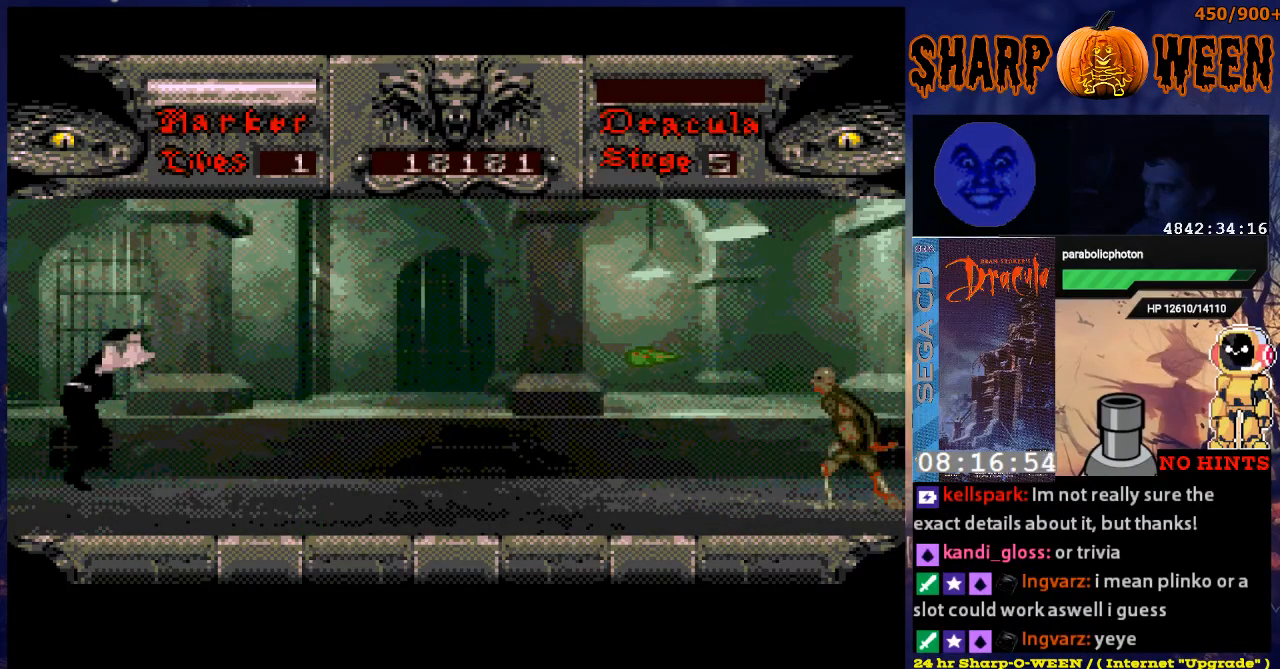
{"buttons": ["A", "DPAD_UP"], "events": []}
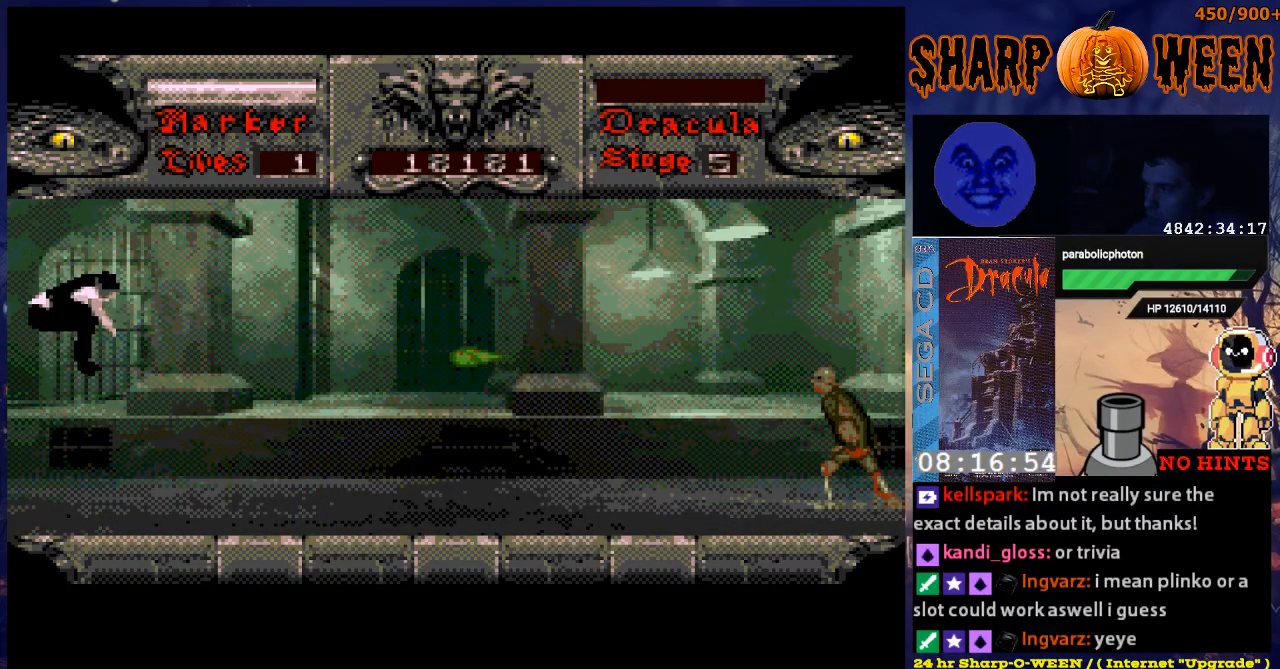
{"buttons": [], "events": [[17, "A", "up"], [17, "DPAD_UP", "up"]]}
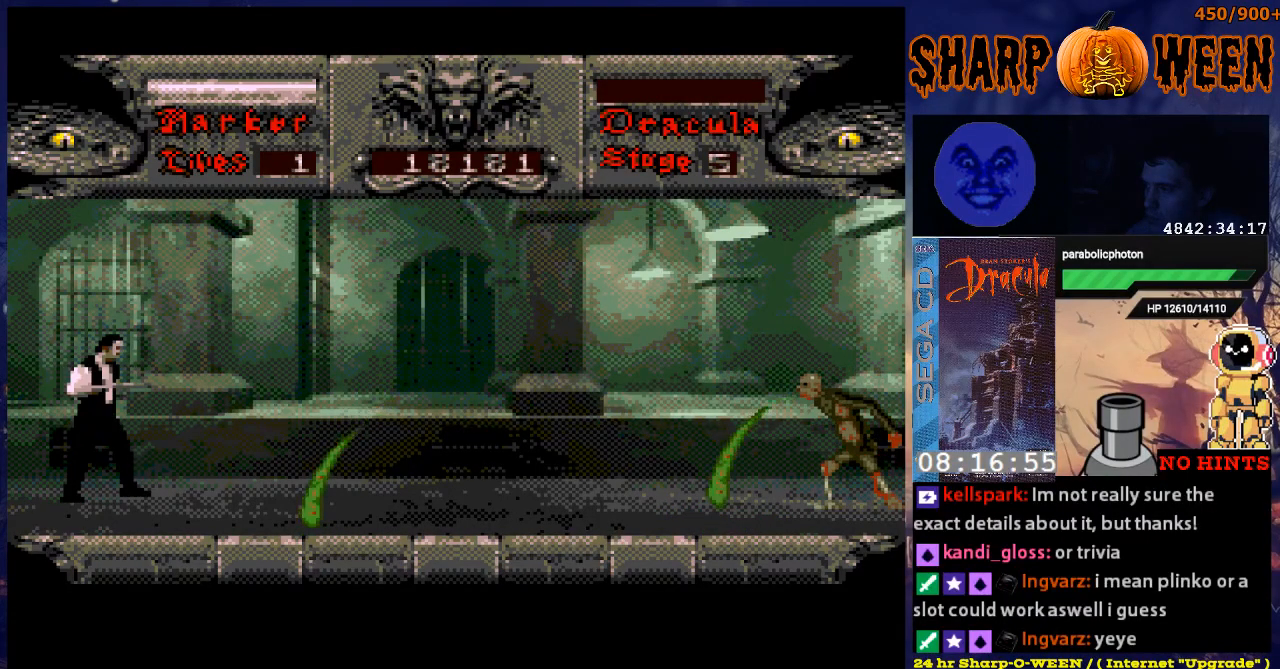
{"buttons": ["DPAD_RIGHT"], "events": [[268, "DPAD_RIGHT", "down"]]}
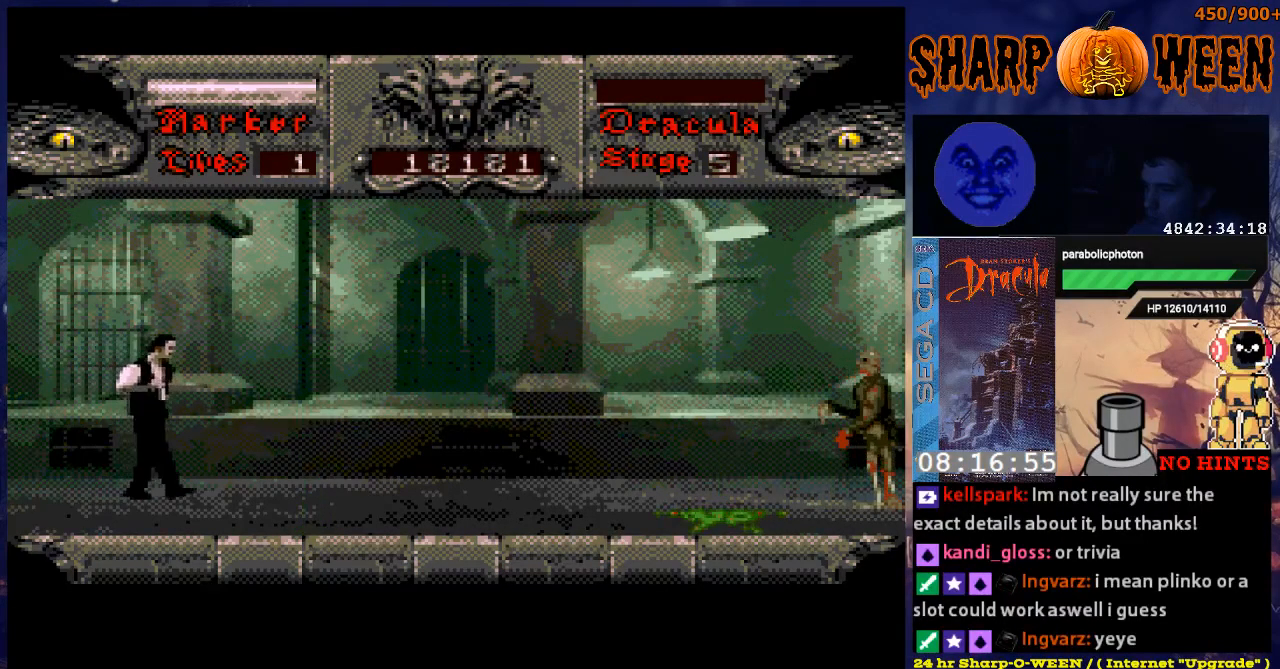
{"buttons": ["DPAD_RIGHT"], "events": []}
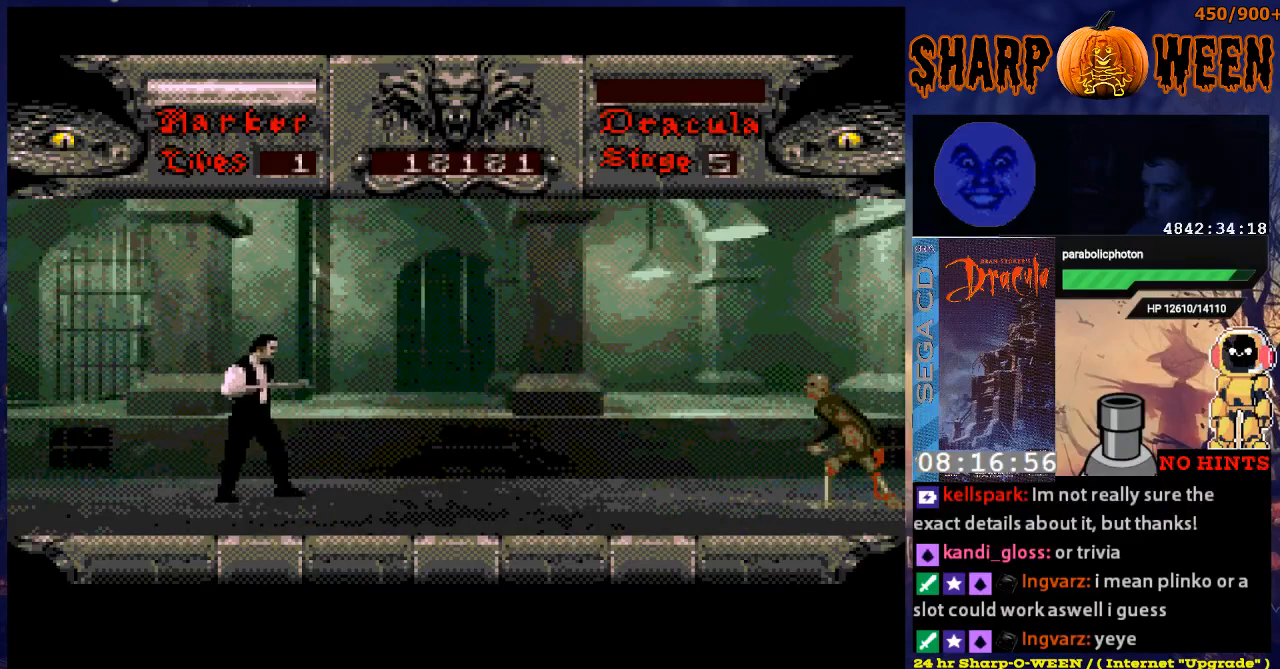
{"buttons": ["DPAD_RIGHT"], "events": []}